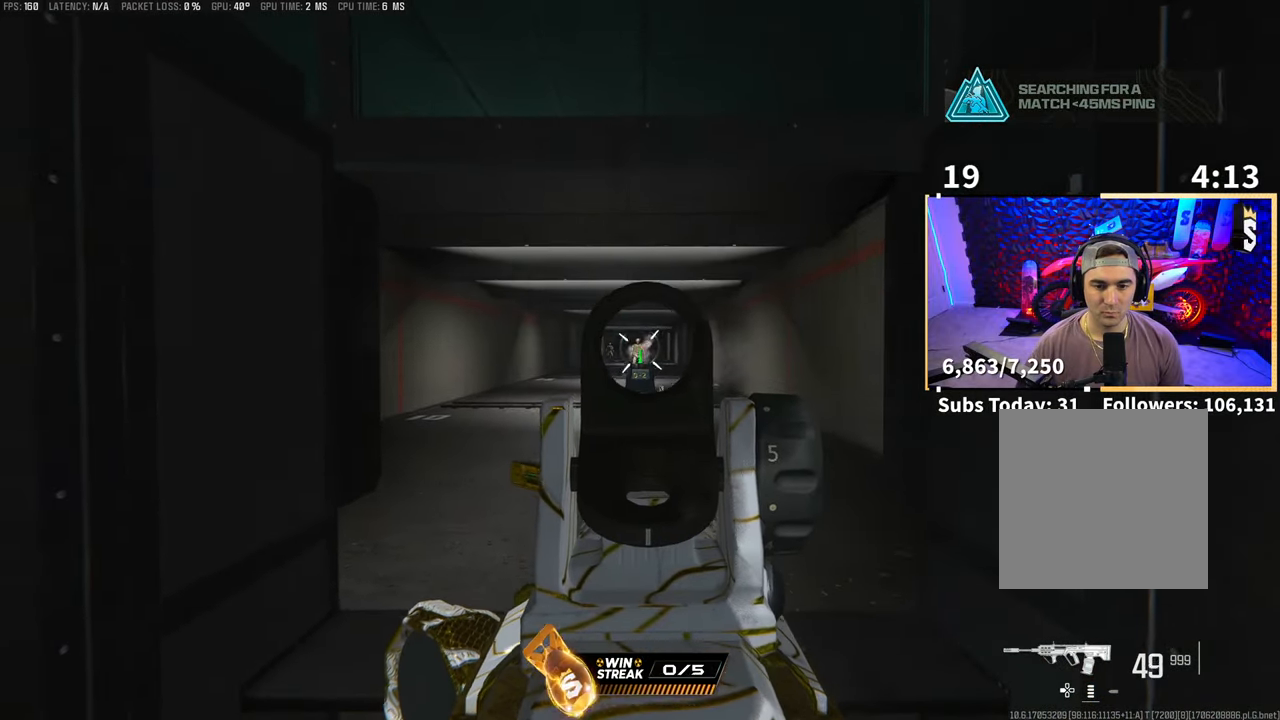
Gameplay with a controller (PlayStation layout); each line is a JSON object with the inputs held at the frame after it. "events" lists button and stick changes between this image and that frame as [ms after this image, input, new state], when the widget could be followed in between. Not read: R3.
{"buttons": ["L2", "R2"], "left_stick": "center", "right_stick": "center", "events": []}
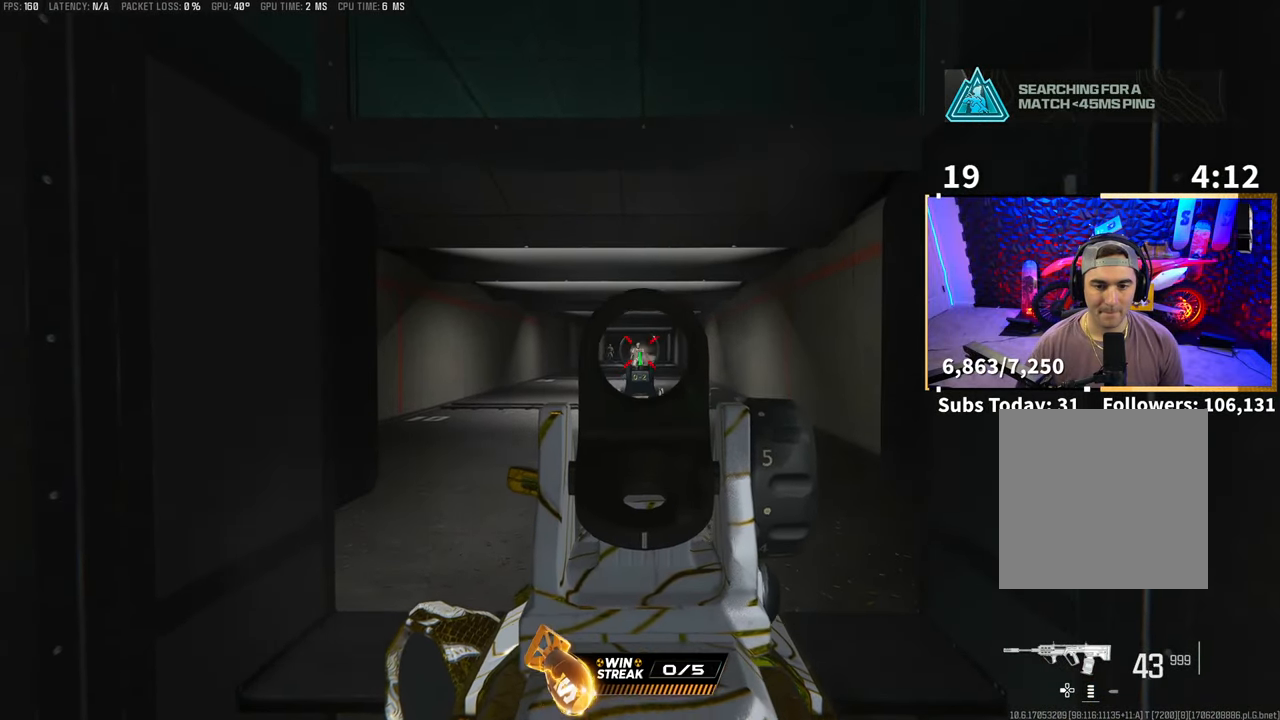
{"buttons": ["L2", "R2"], "left_stick": "center", "right_stick": "center", "events": [[200, "right_stick", "down-left"], [233, "left_stick", "right"], [333, "right_stick", "center"], [350, "left_stick", "center"]]}
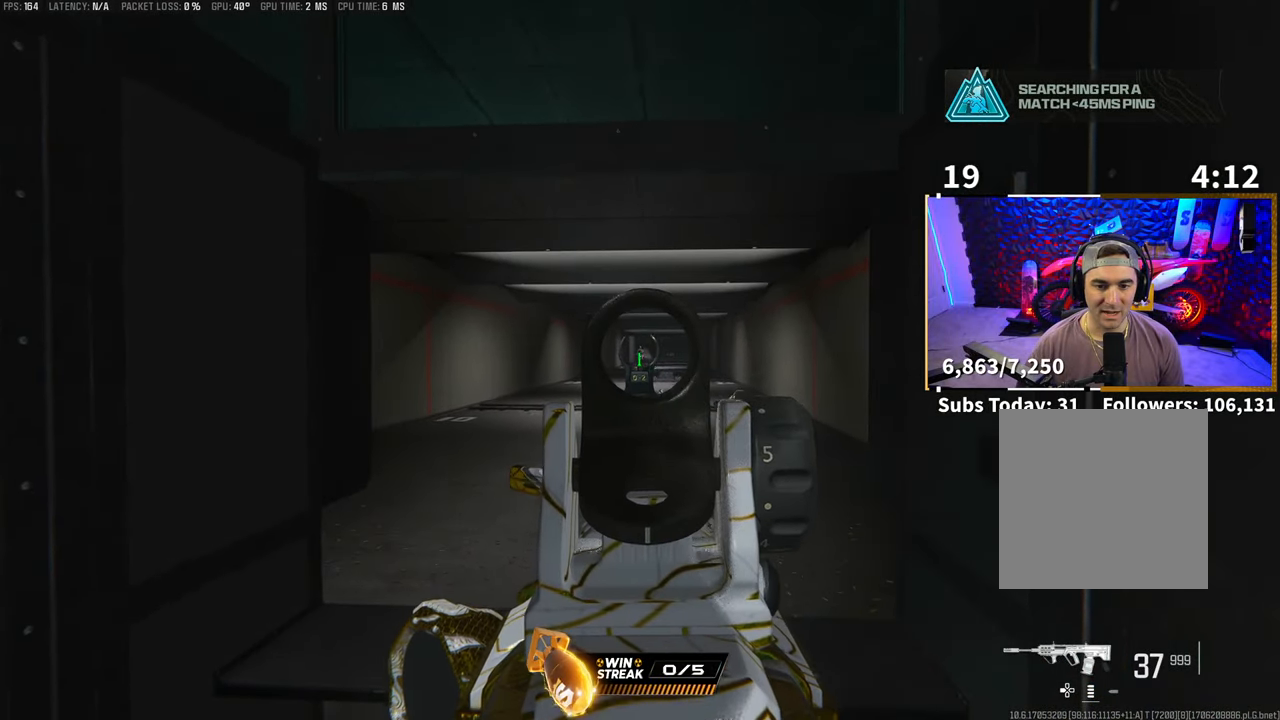
{"buttons": ["L2", "R2"], "left_stick": "center", "right_stick": "center", "events": []}
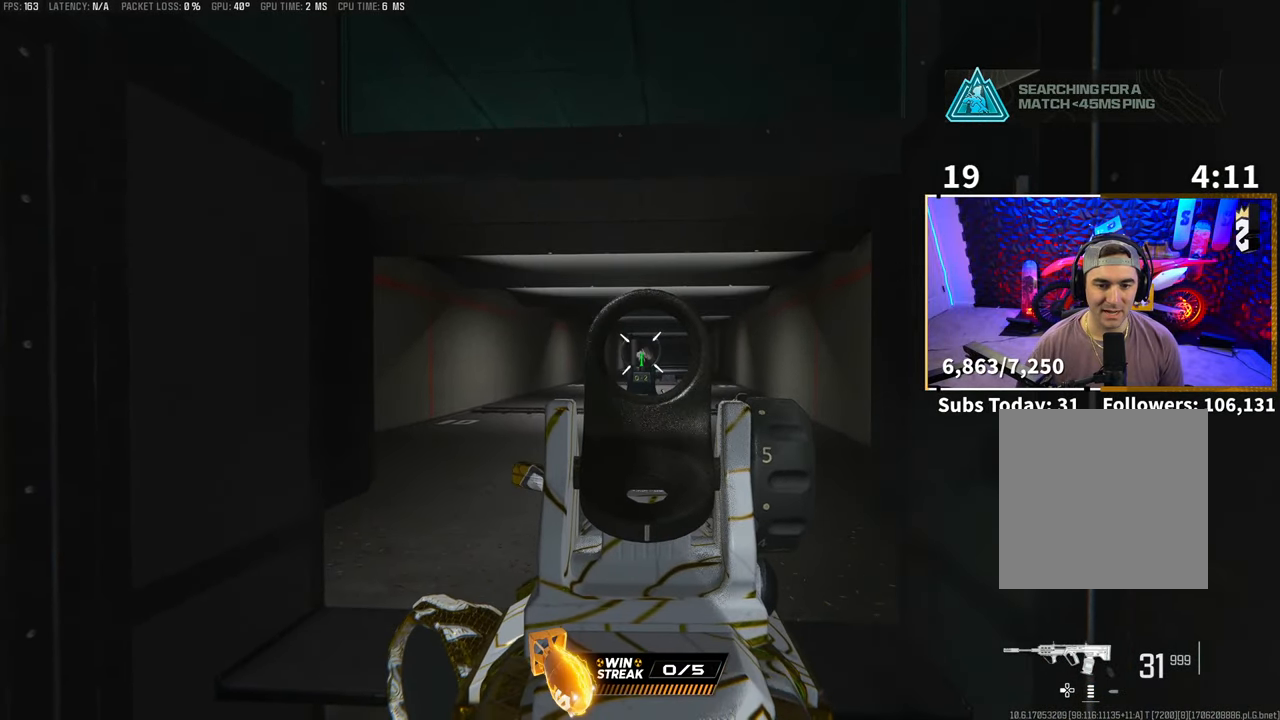
{"buttons": [], "left_stick": "down", "right_stick": "center", "events": [[250, "L2", "up"], [250, "R2", "up"], [250, "left_stick", "down"], [300, "TRIANGLE", "down"], [350, "TRIANGLE", "up"]]}
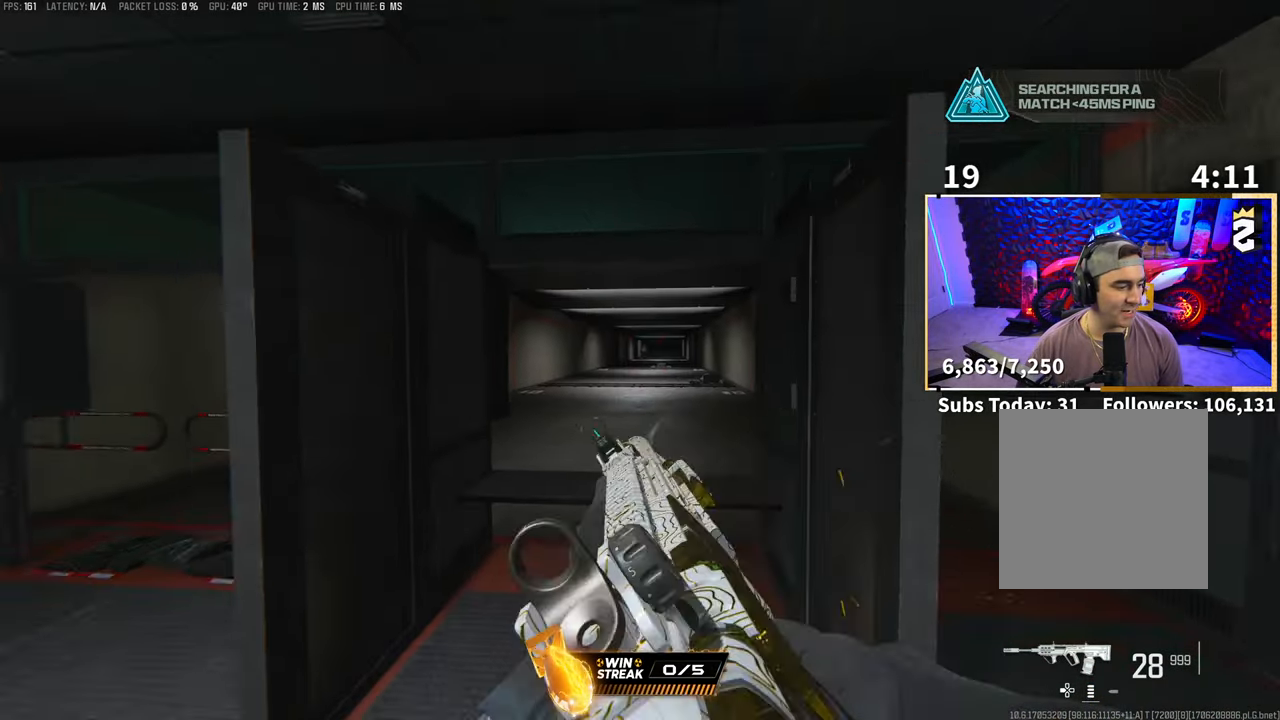
{"buttons": [], "left_stick": "up", "right_stick": "center"}
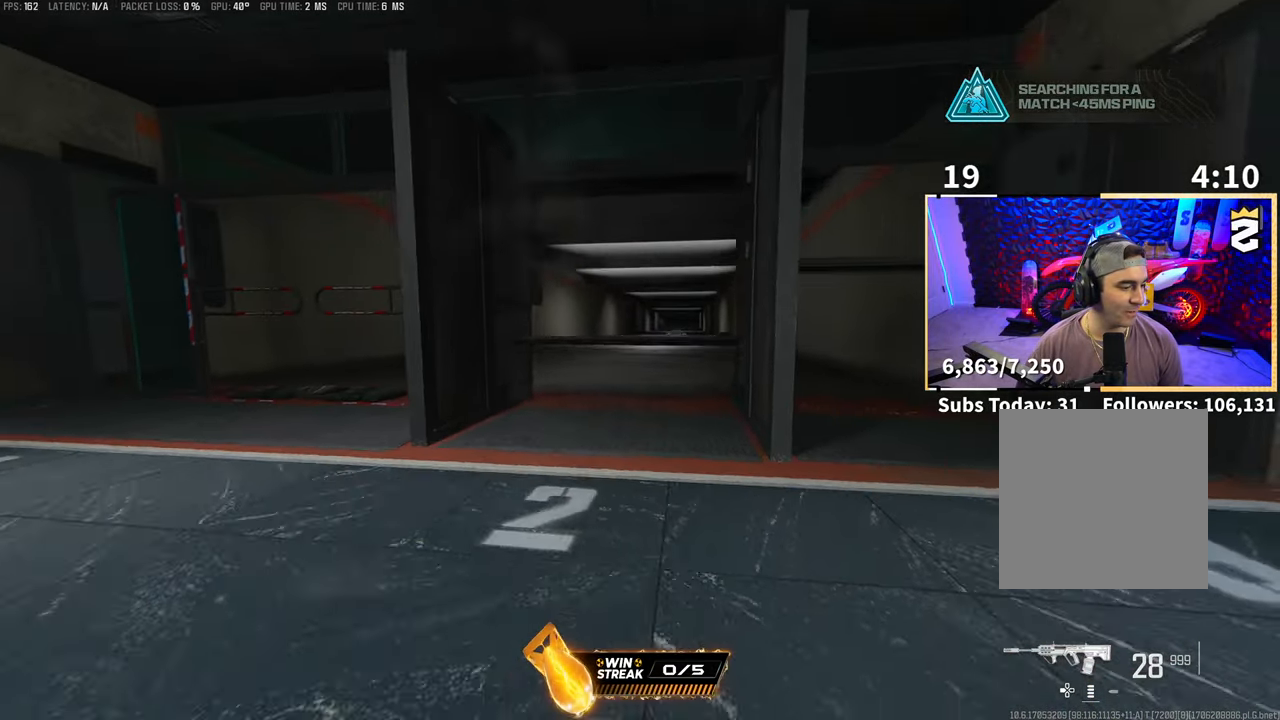
{"buttons": [], "left_stick": "down", "right_stick": "center", "events": [[33, "left_stick", "right"], [50, "L3", "down"], [50, "left_stick", "up"], [183, "L3", "up"], [183, "TRIANGLE", "down"], [250, "TRIANGLE", "up"], [283, "left_stick", "left"], [333, "TRIANGLE", "down"], [400, "TRIANGLE", "up"], [400, "left_stick", "down"]]}
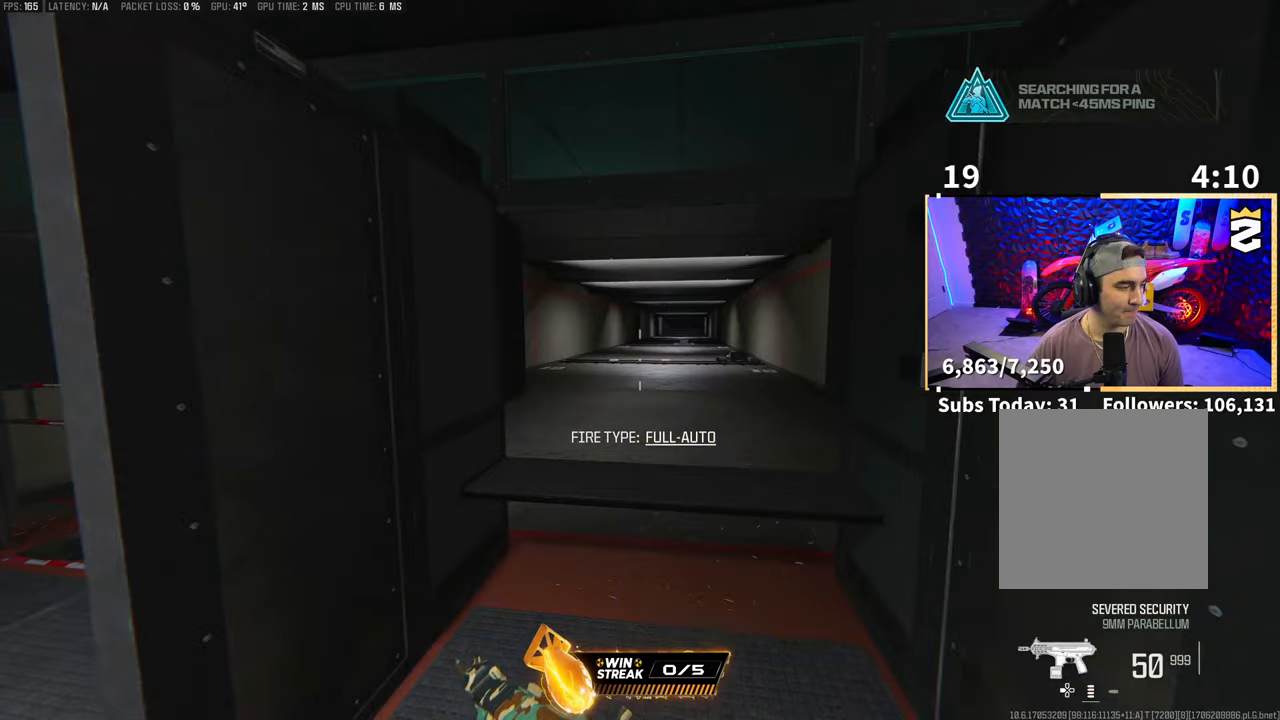
{"buttons": ["L3"], "left_stick": "up", "right_stick": "center"}
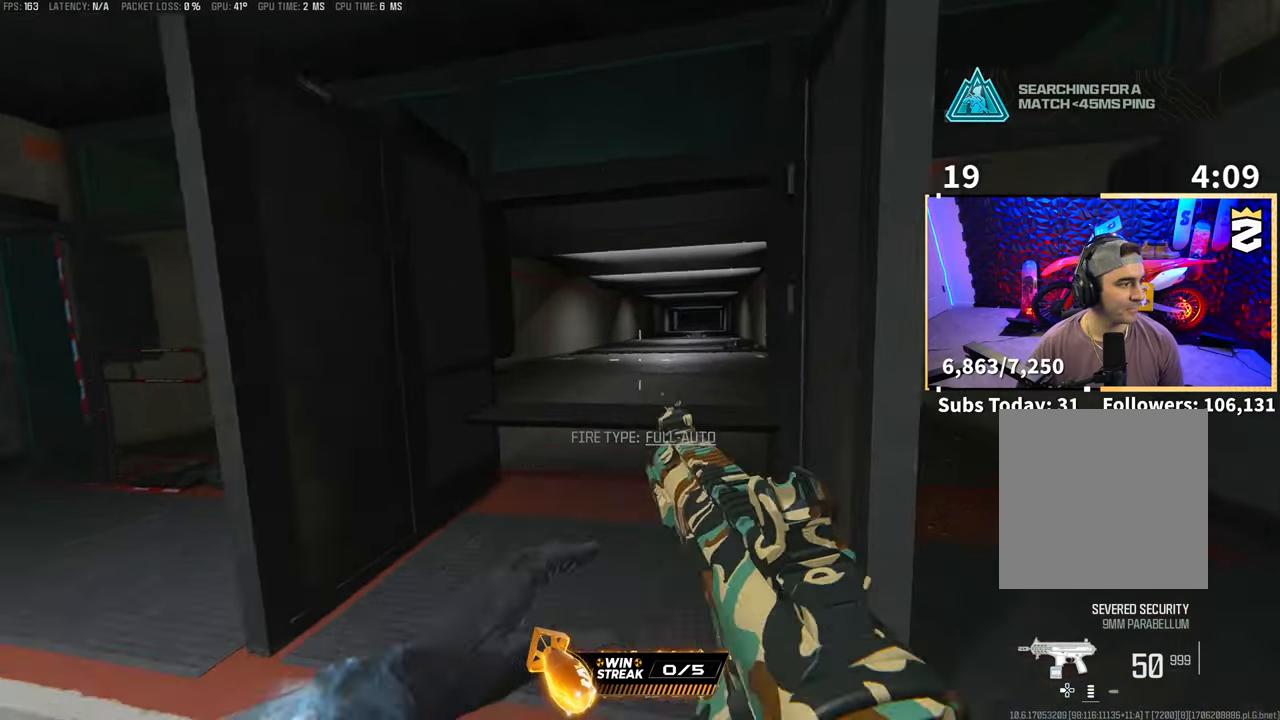
{"buttons": [], "left_stick": "down", "right_stick": "center", "events": [[50, "L2", "down"], [50, "L3", "up"], [83, "TRIANGLE", "down"], [100, "L2", "up"], [100, "left_stick", "down"], [150, "TRIANGLE", "up"], [200, "TRIANGLE", "down"], [300, "TRIANGLE", "up"]]}
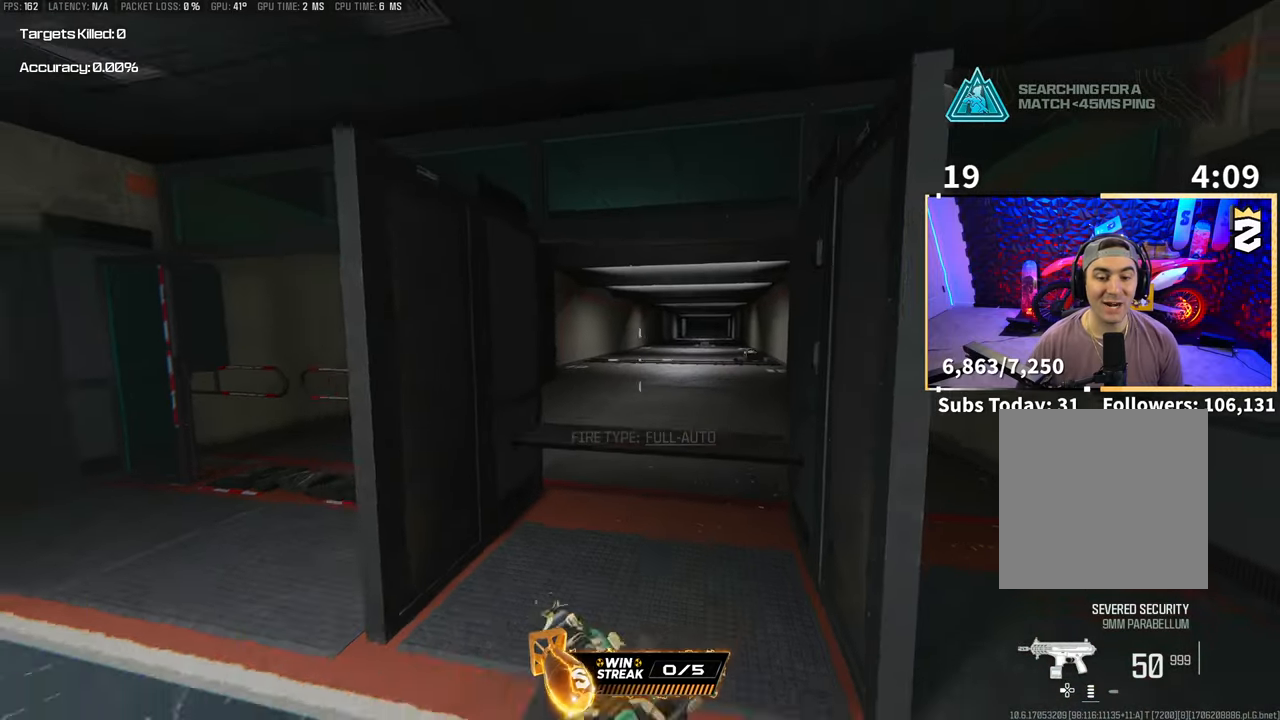
{"buttons": ["L2"], "left_stick": "up-left", "right_stick": "center", "events": [[100, "left_stick", "center"], [183, "left_stick", "up-left"], [283, "left_stick", "up"], [300, "L3", "down"], [350, "right_stick", "right"], [450, "L2", "down"], [450, "L3", "up"], [450, "left_stick", "up-left"], [450, "right_stick", "center"]]}
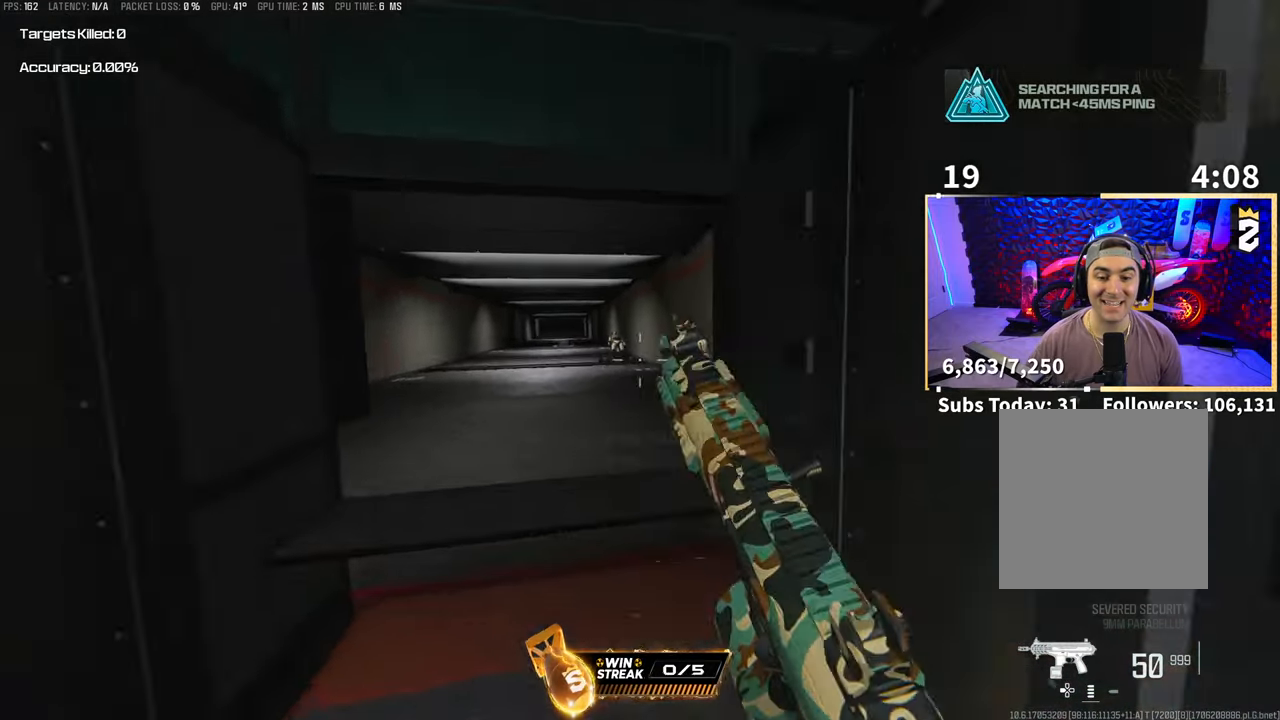
{"buttons": ["L2", "R2"], "left_stick": "center", "right_stick": "center", "events": [[50, "left_stick", "left"], [150, "R2", "down"], [183, "left_stick", "right"], [250, "right_stick", "down-right"], [350, "left_stick", "down-right"], [400, "right_stick", "center"], [483, "left_stick", "center"]]}
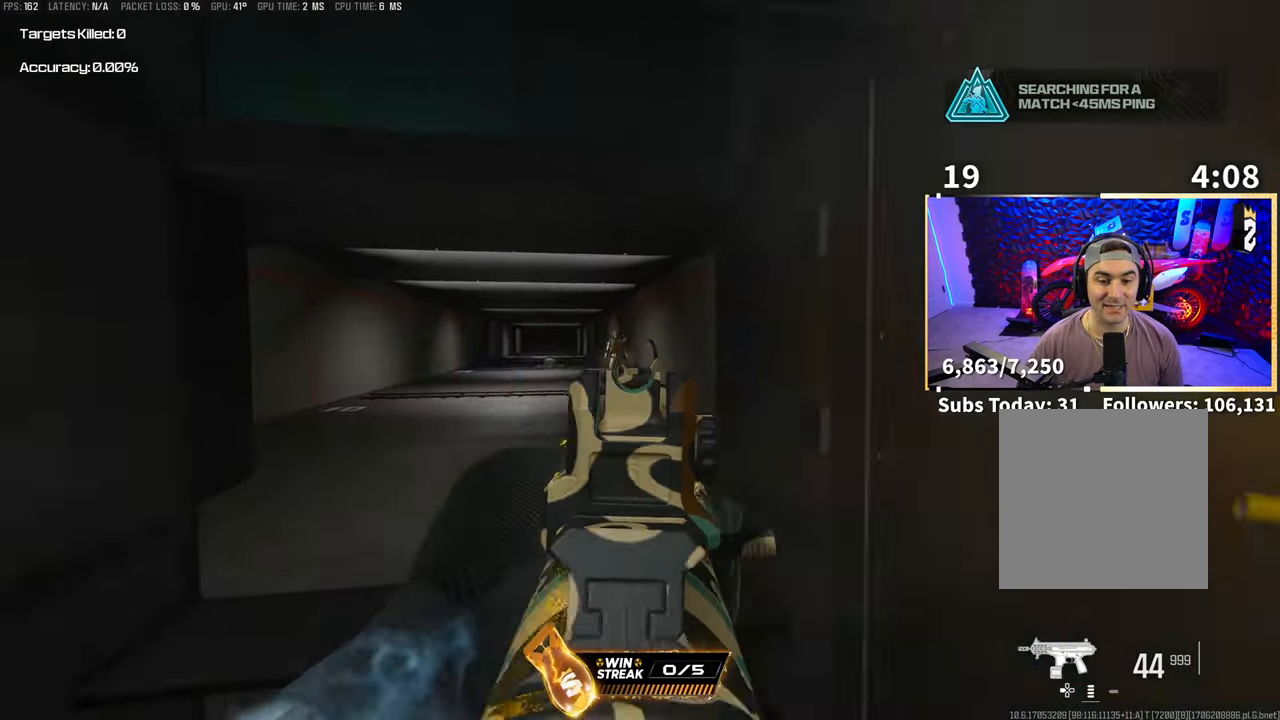
{"buttons": ["L2", "R2"], "left_stick": "center", "right_stick": "center", "events": []}
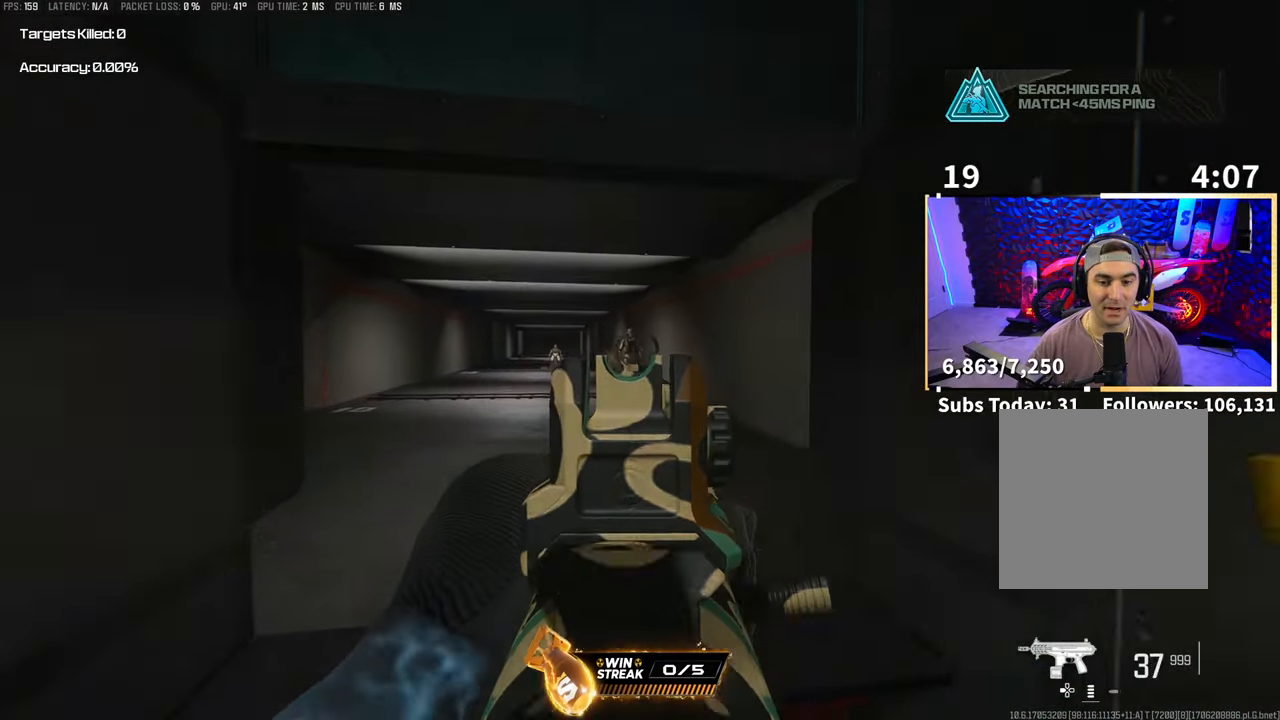
{"buttons": ["L2", "R2"], "left_stick": "center", "right_stick": "center", "events": []}
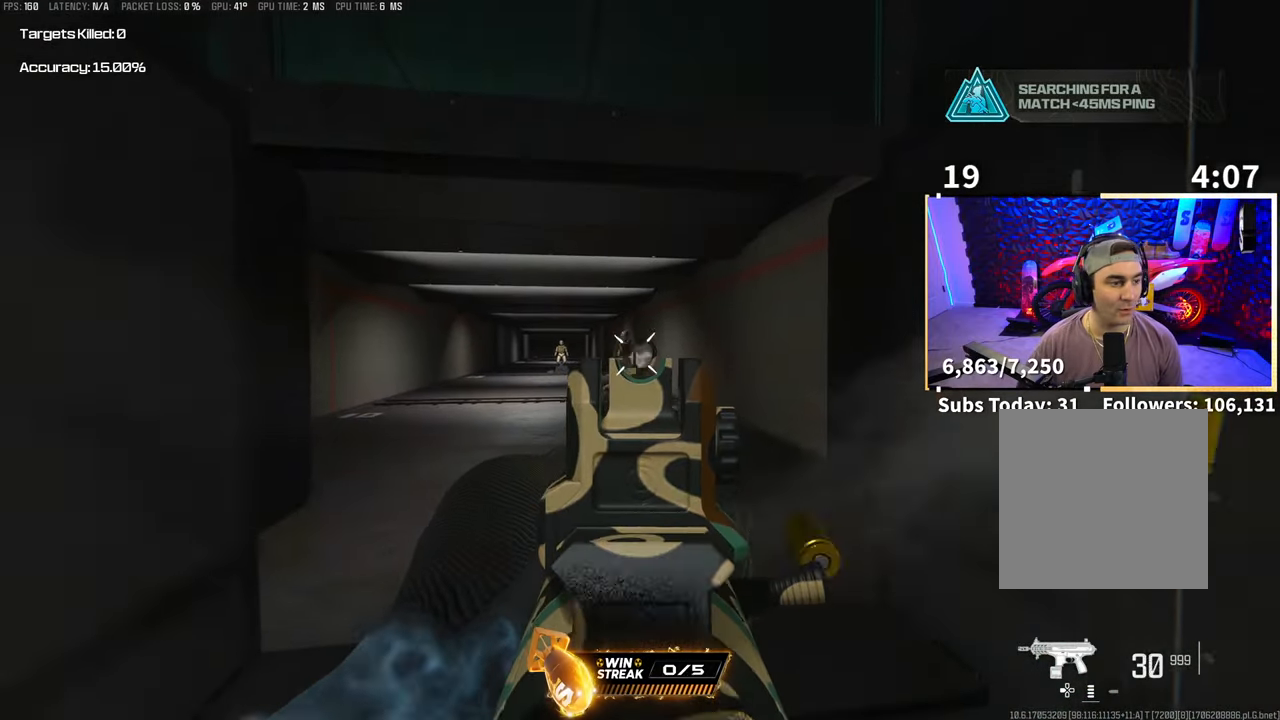
{"buttons": [], "left_stick": "down-left", "right_stick": "center", "events": [[283, "SQUARE", "down"], [283, "left_stick", "down-right"], [300, "L2", "up"], [350, "CROSS", "down"], [383, "SQUARE", "up"], [383, "left_stick", "down"], [450, "R2", "up"], [483, "CROSS", "up"], [500, "left_stick", "down-left"]]}
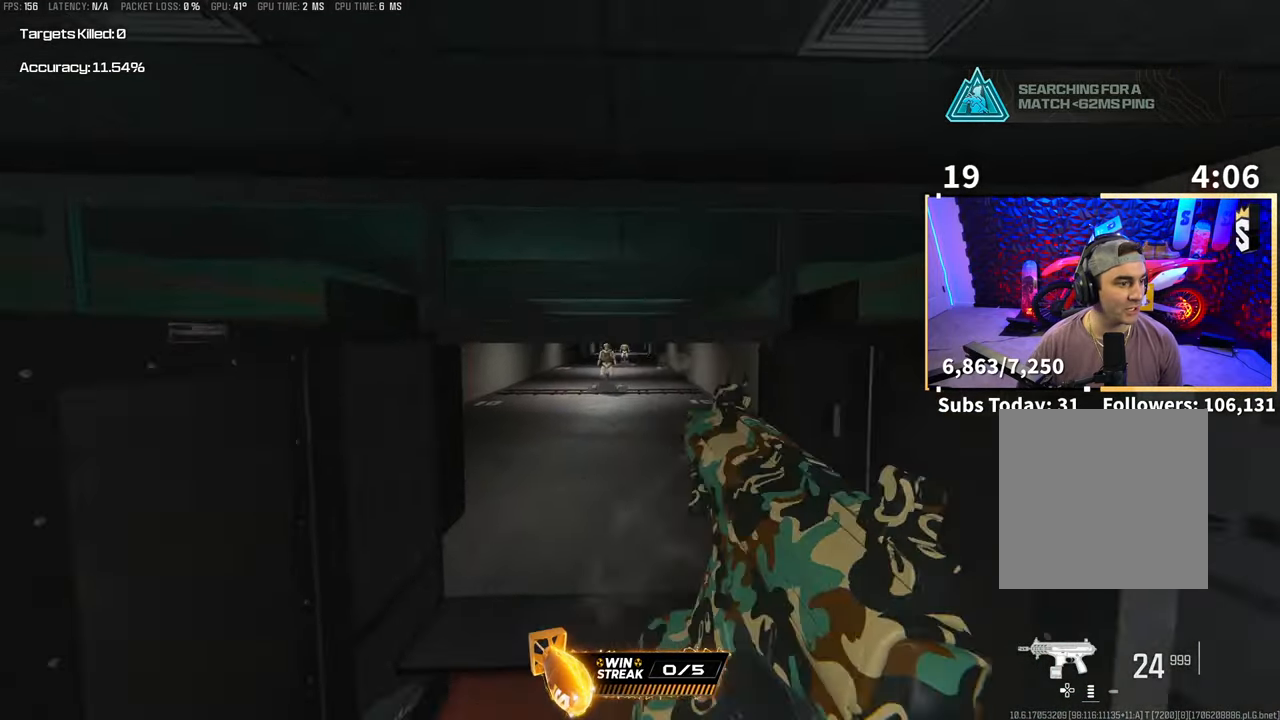
{"buttons": ["CROSS", "L2"], "left_stick": "down-right", "right_stick": "center", "events": [[100, "left_stick", "left"], [200, "left_stick", "up-left"], [350, "left_stick", "down-right"], [483, "CROSS", "down"], [483, "L2", "down"]]}
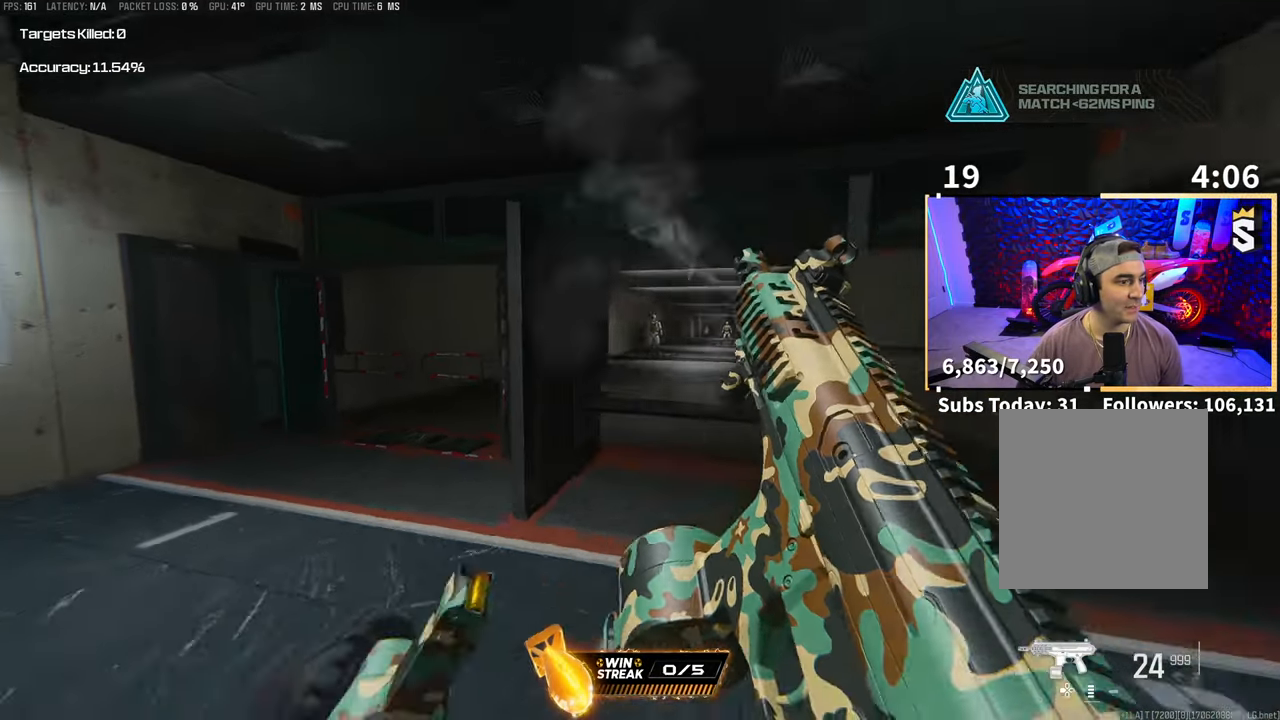
{"buttons": [], "left_stick": "up-left", "right_stick": "center", "events": [[100, "left_stick", "center"], [133, "L2", "up"], [150, "CROSS", "up"], [300, "left_stick", "up-left"]]}
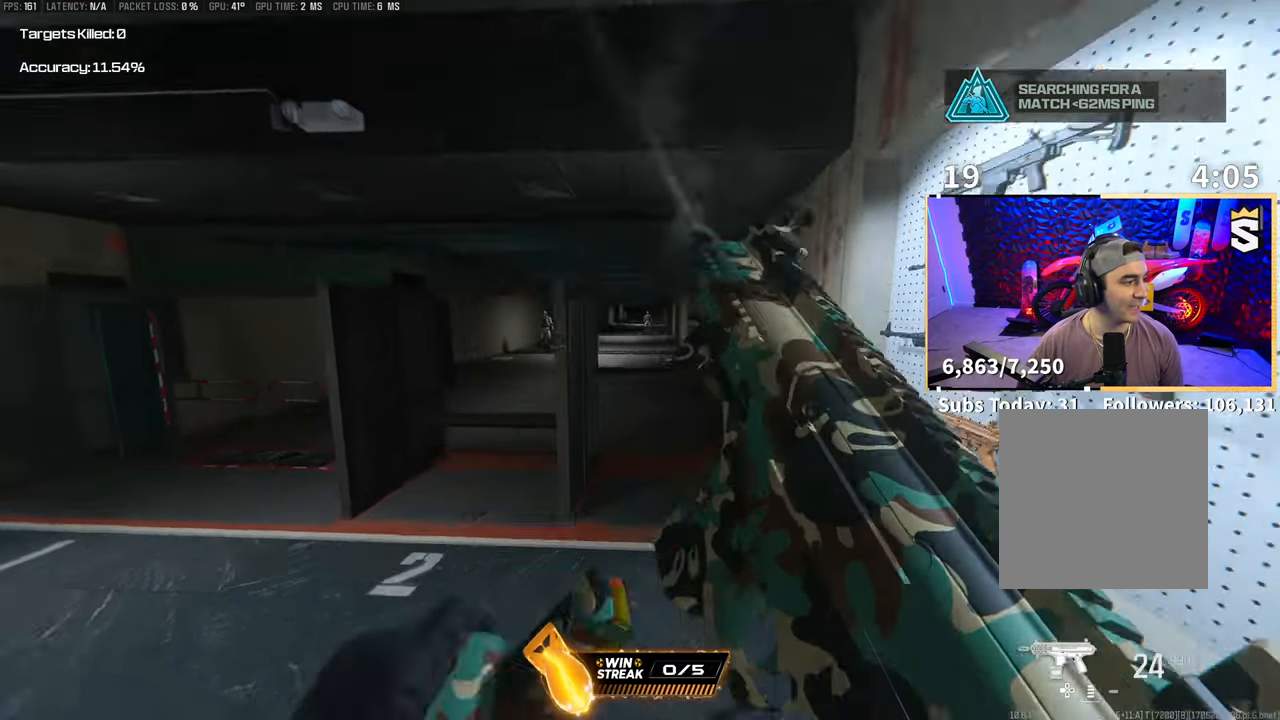
{"buttons": [], "left_stick": "up", "right_stick": "center", "events": [[200, "CROSS", "down"], [350, "CROSS", "up"], [500, "left_stick", "up"]]}
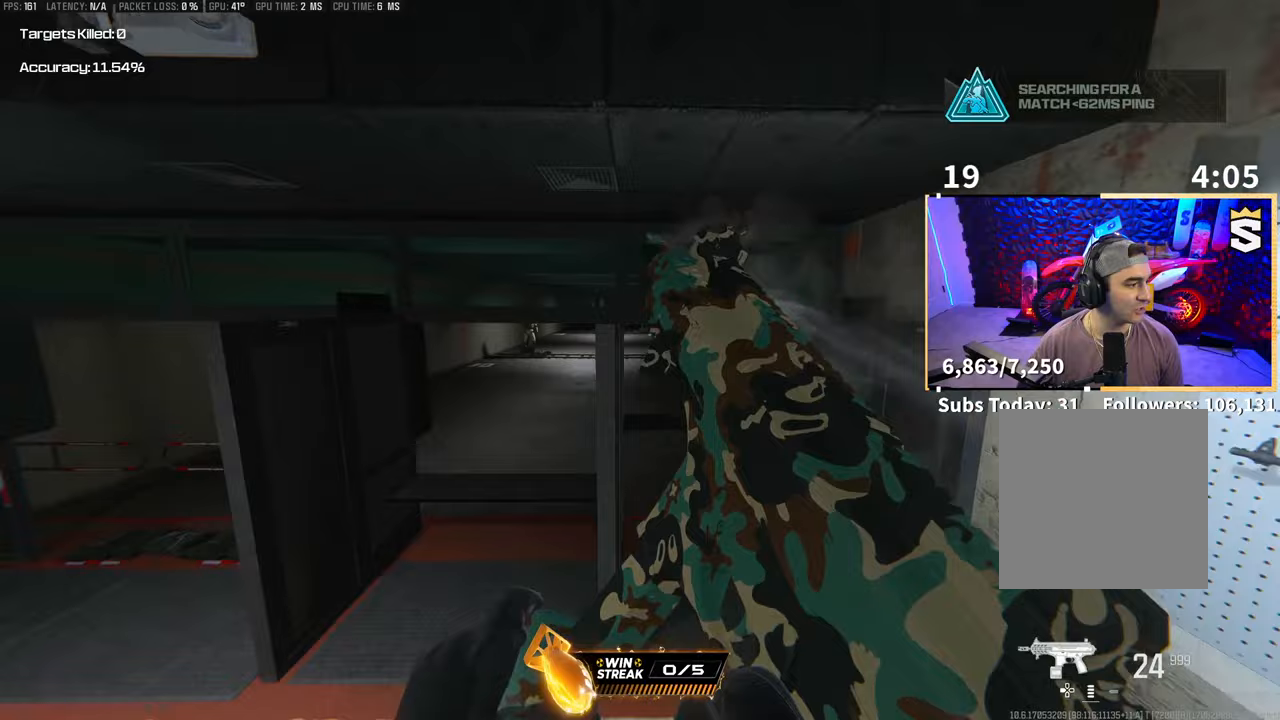
{"buttons": ["L2"], "left_stick": "down", "right_stick": "center", "events": [[133, "L2", "down"], [183, "left_stick", "left"], [300, "left_stick", "down-left"], [433, "left_stick", "down"]]}
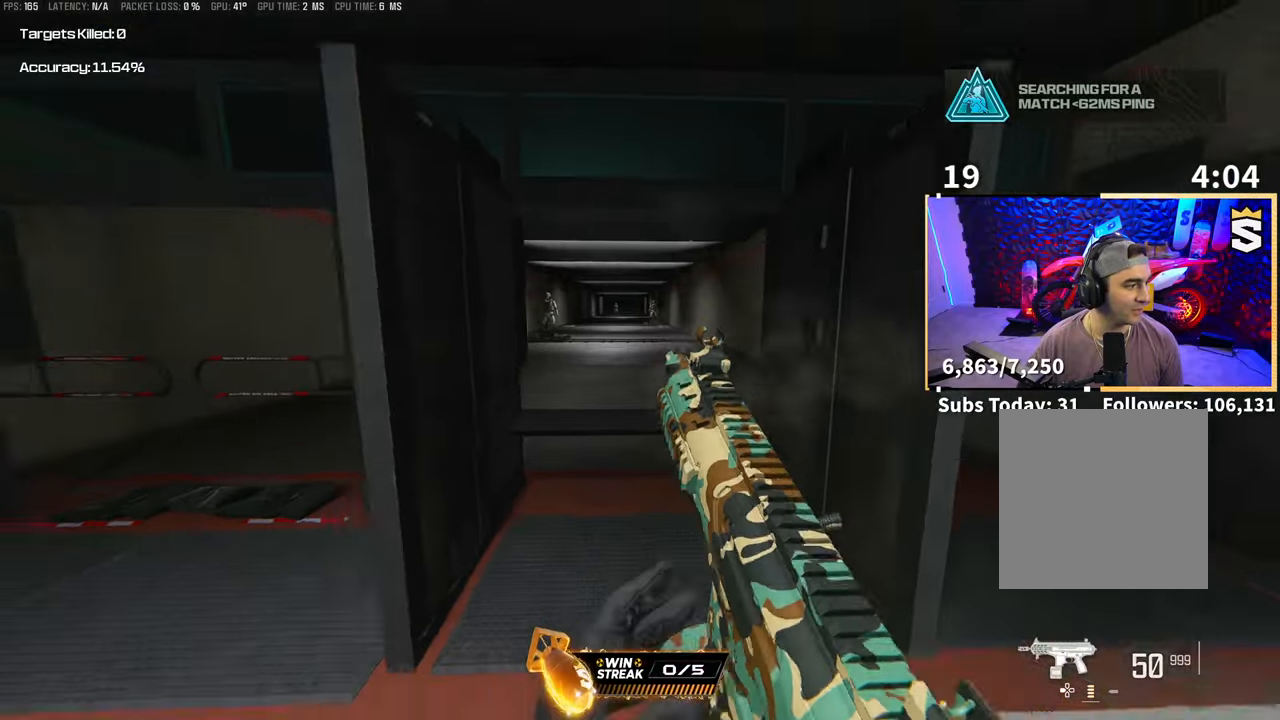
{"buttons": [], "left_stick": "right", "right_stick": "center", "events": [[133, "TRIANGLE", "down"], [183, "left_stick", "center"], [200, "TRIANGLE", "up"], [250, "TRIANGLE", "down"], [283, "left_stick", "up"], [350, "L2", "up"], [350, "L3", "down"], [350, "TRIANGLE", "up"], [450, "L3", "up"], [483, "left_stick", "right"]]}
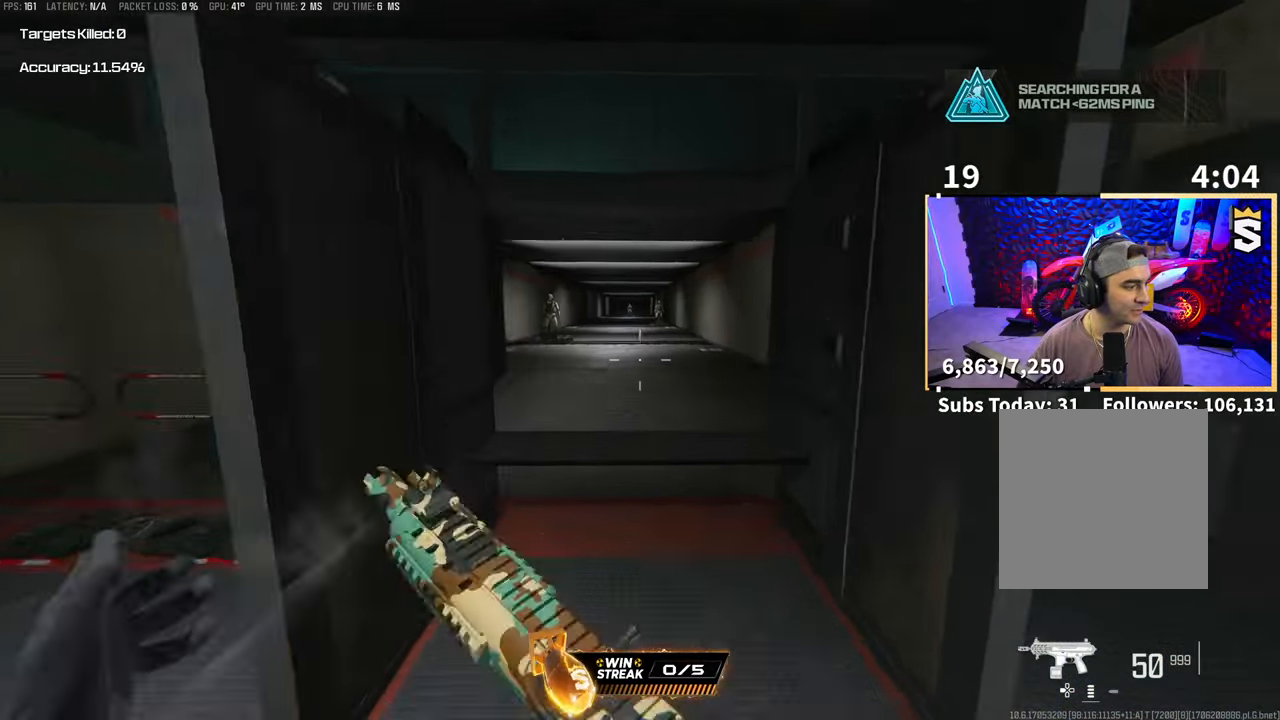
{"buttons": ["L3"], "left_stick": "up", "right_stick": "center", "events": [[50, "left_stick", "down"], [350, "left_stick", "left"], [433, "left_stick", "up"], [483, "L3", "down"]]}
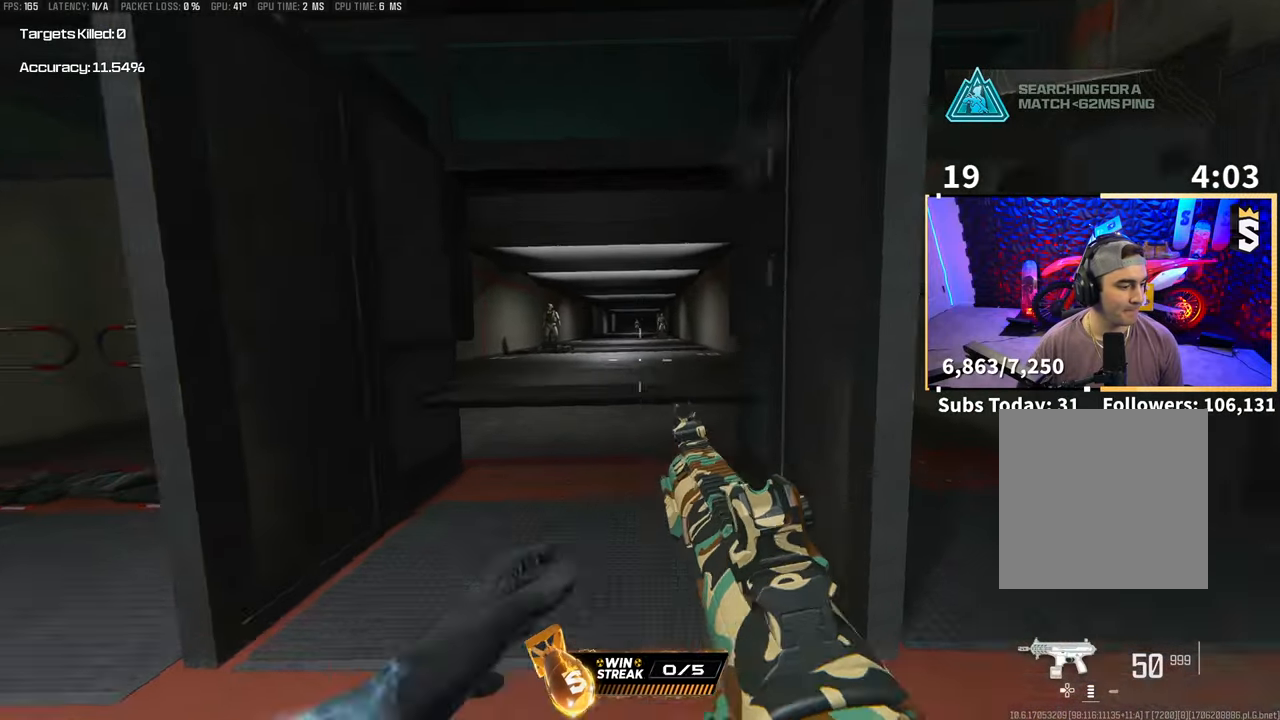
{"buttons": ["L3"], "left_stick": "up", "right_stick": "center", "events": [[50, "L3", "up"], [83, "left_stick", "down"], [350, "left_stick", "left"], [450, "left_stick", "up"], [500, "L3", "down"]]}
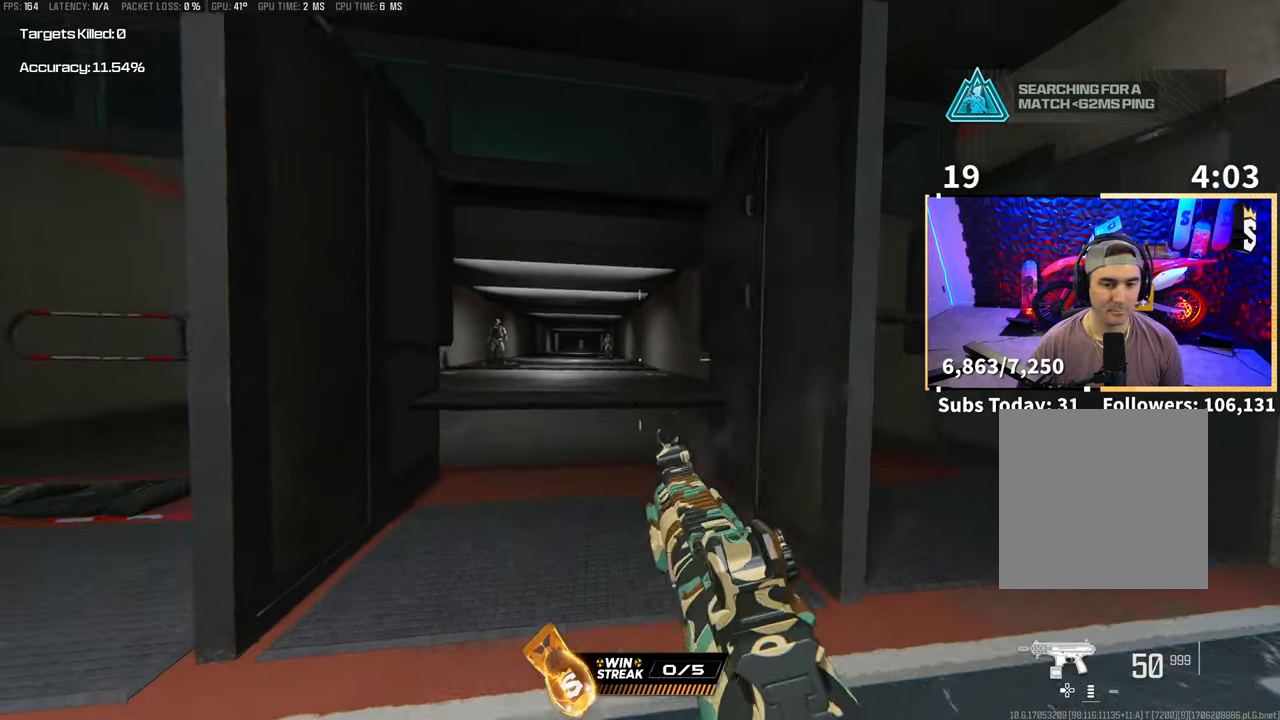
{"buttons": ["L2", "R2"], "left_stick": "right", "right_stick": "center", "events": [[100, "L3", "up"], [100, "left_stick", "up-left"], [150, "L2", "down"], [200, "right_stick", "left"], [250, "left_stick", "center"], [300, "left_stick", "right"], [400, "R2", "down"], [400, "right_stick", "center"]]}
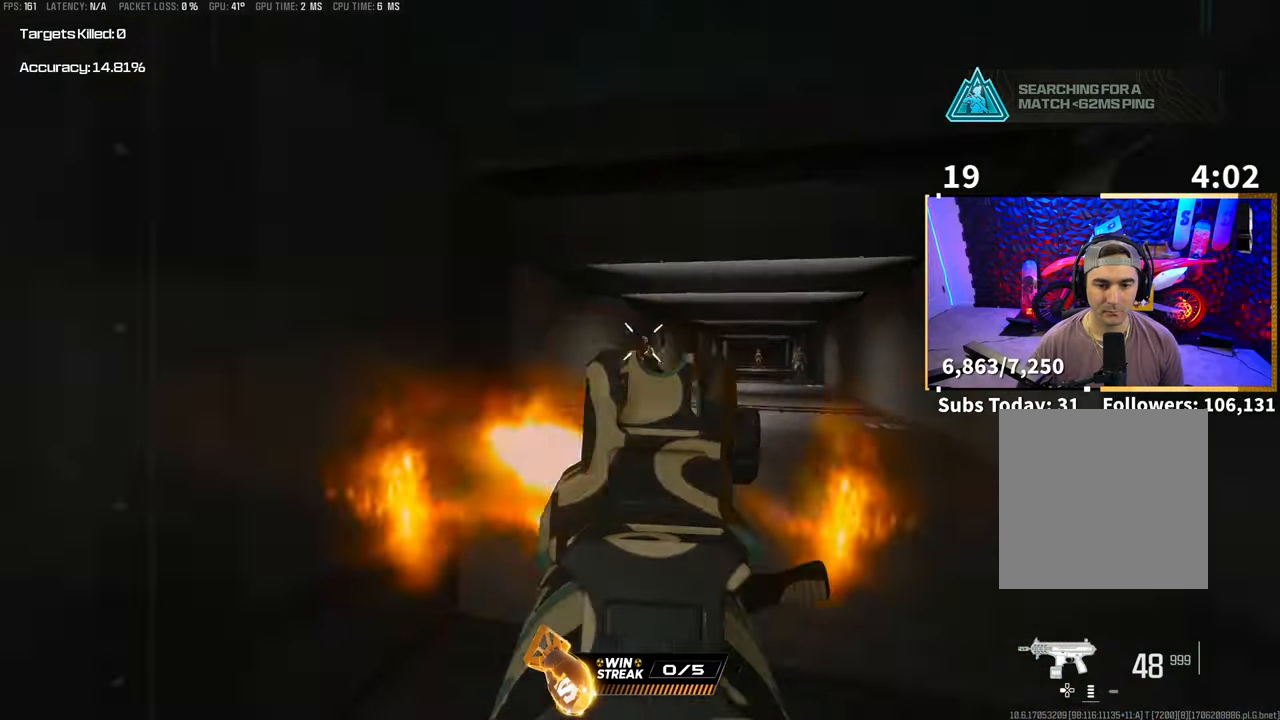
{"buttons": ["L2", "R2"], "left_stick": "up-left", "right_stick": "right", "events": [[150, "left_stick", "center"], [350, "right_stick", "right"], [383, "left_stick", "up-left"]]}
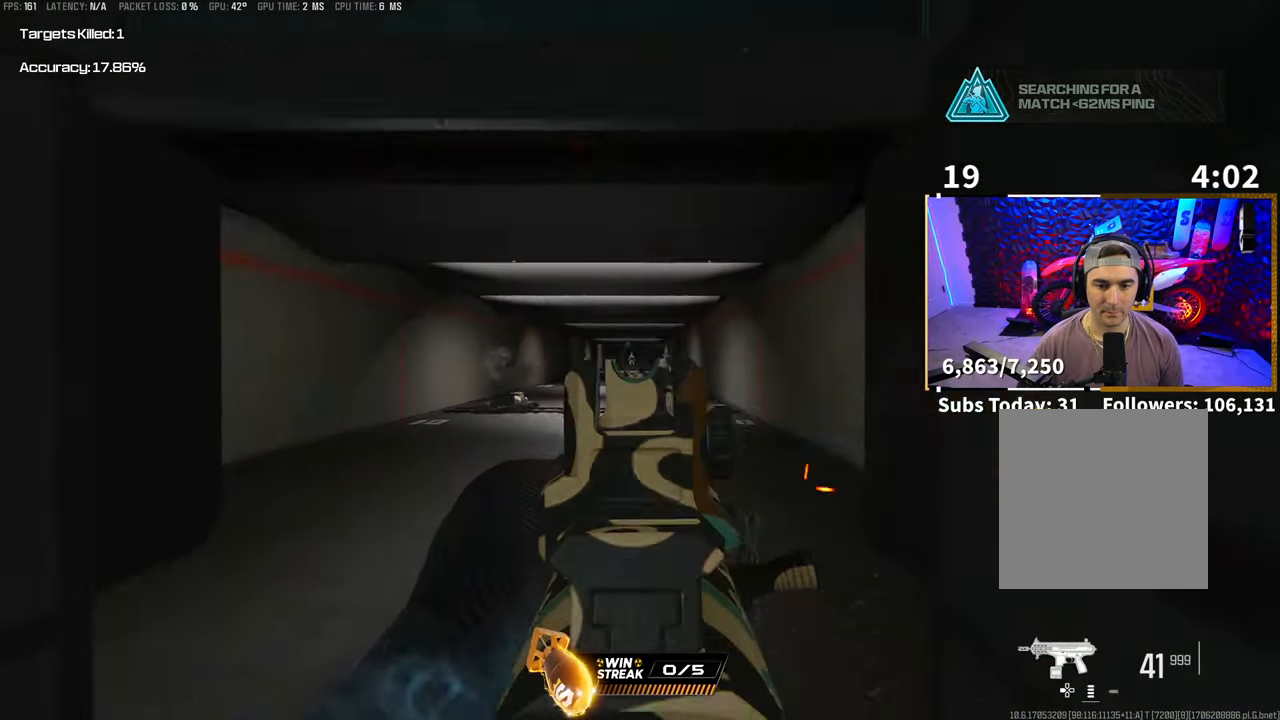
{"buttons": ["L2", "R2"], "left_stick": "center", "right_stick": "center", "events": [[50, "right_stick", "center"], [150, "left_stick", "center"], [150, "right_stick", "down-right"], [250, "right_stick", "center"]]}
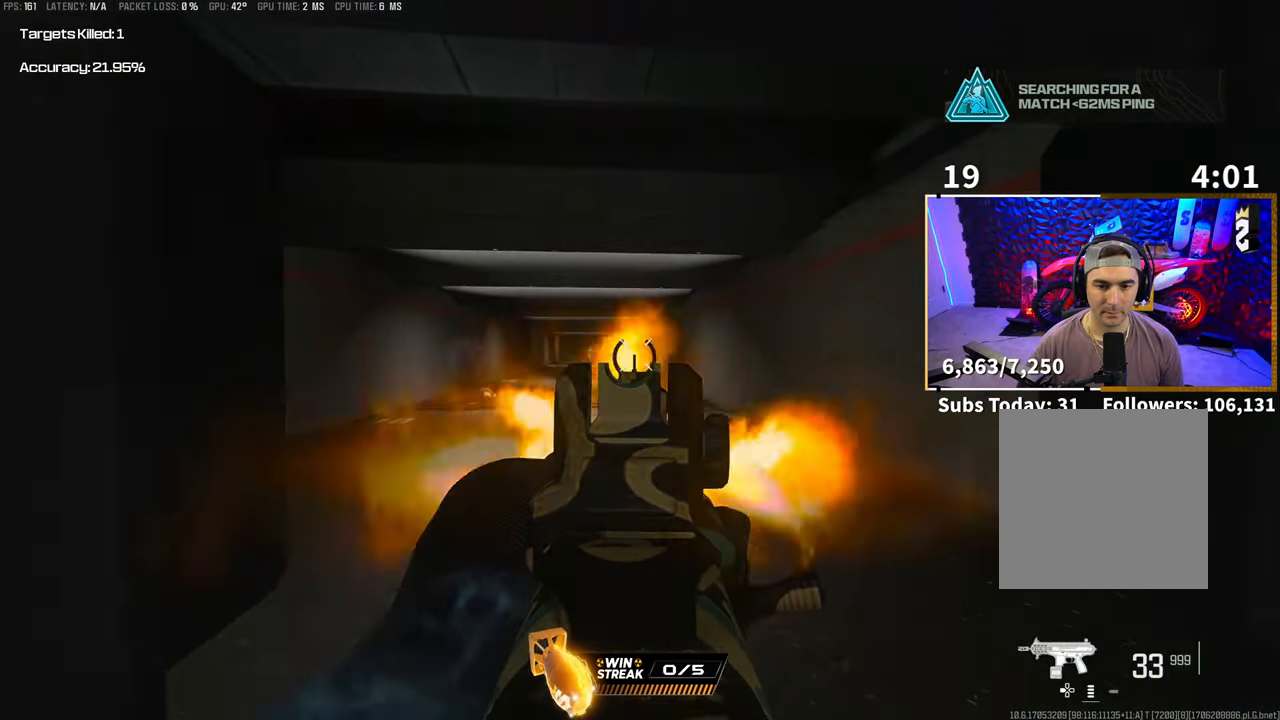
{"buttons": ["L2", "R2"], "left_stick": "center", "right_stick": "center", "events": []}
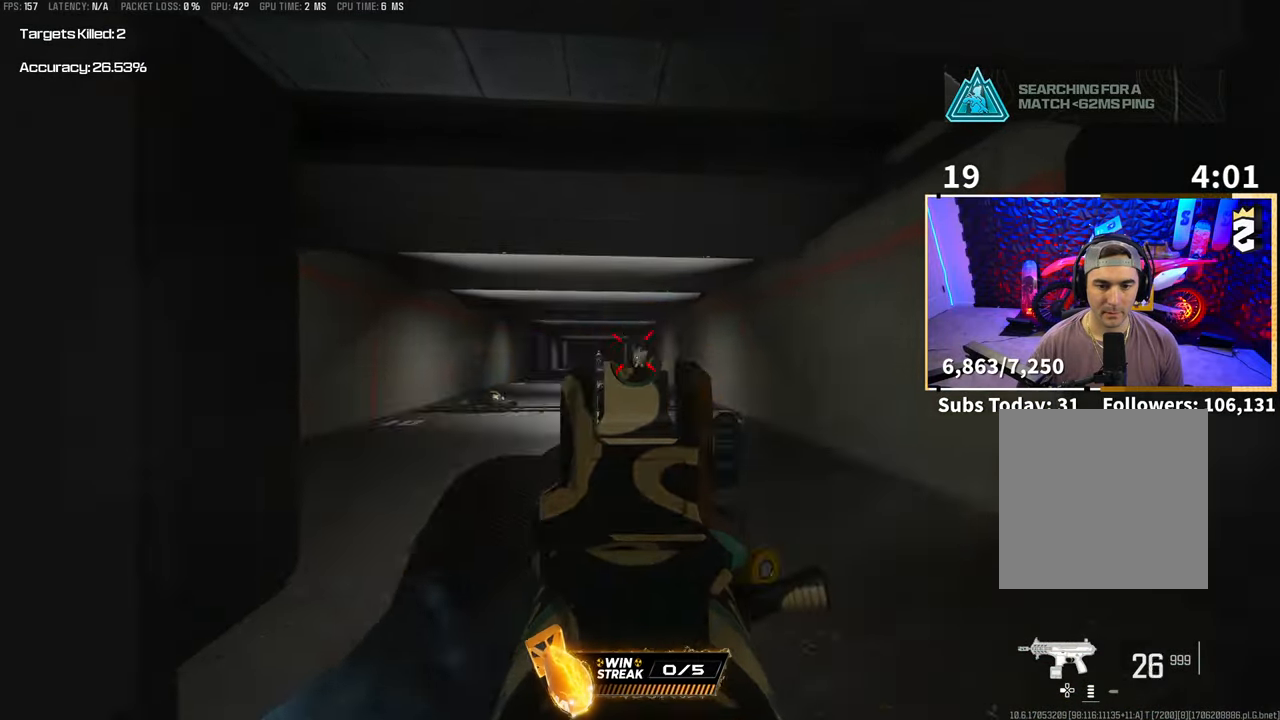
{"buttons": ["L2", "R2"], "left_stick": "center", "right_stick": "center", "events": [[133, "left_stick", "right"], [183, "right_stick", "left"], [283, "left_stick", "center"], [283, "right_stick", "center"]]}
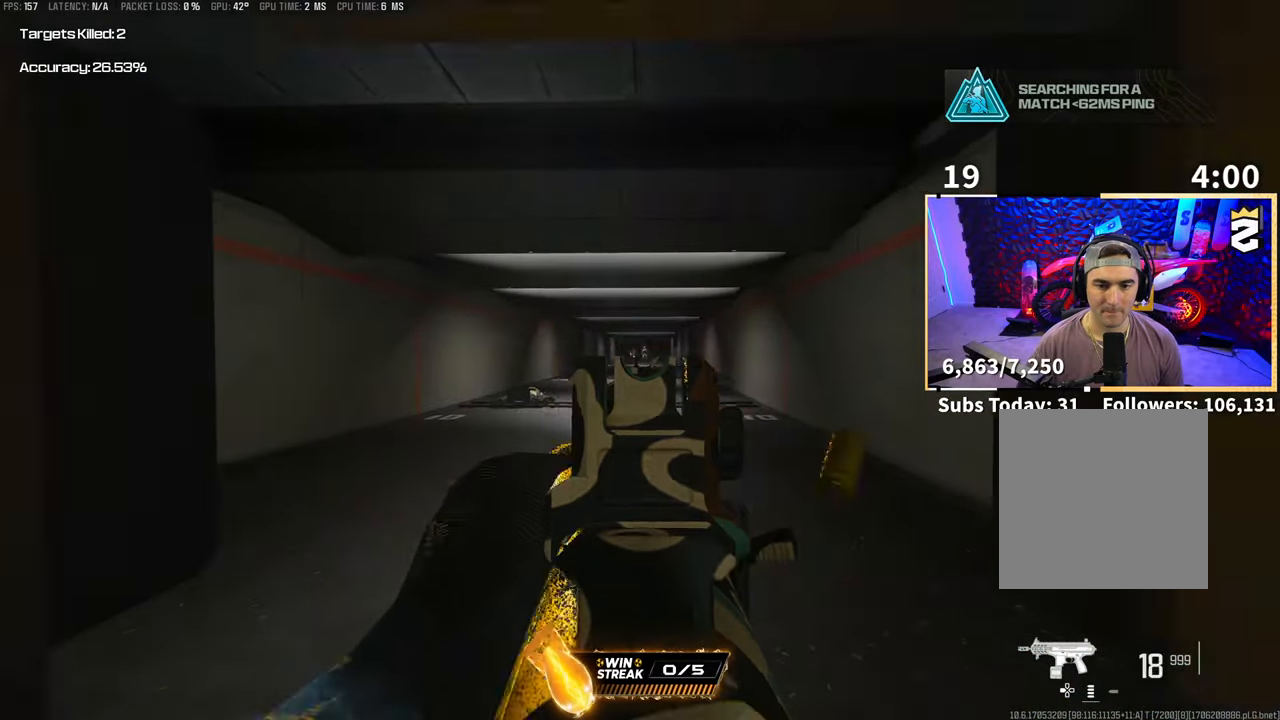
{"buttons": ["L2", "R2"], "left_stick": "center", "right_stick": "center", "events": []}
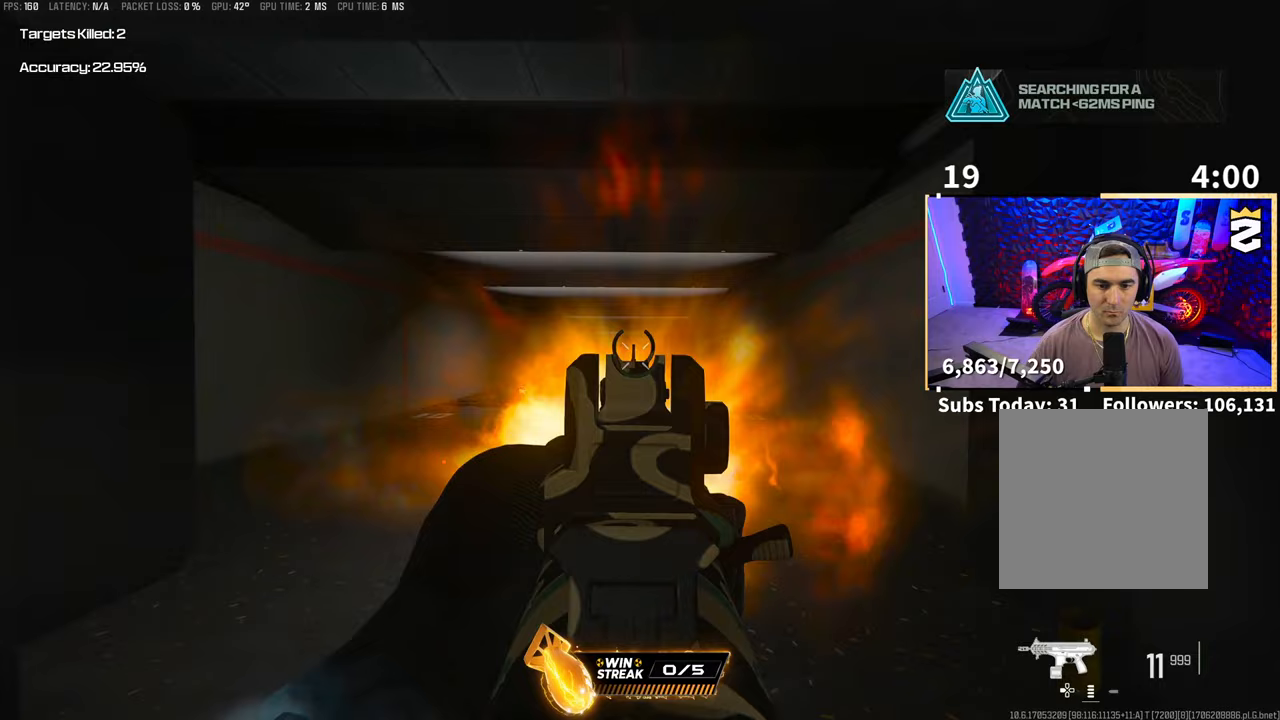
{"buttons": ["L2", "R2"], "left_stick": "center", "right_stick": "center", "events": []}
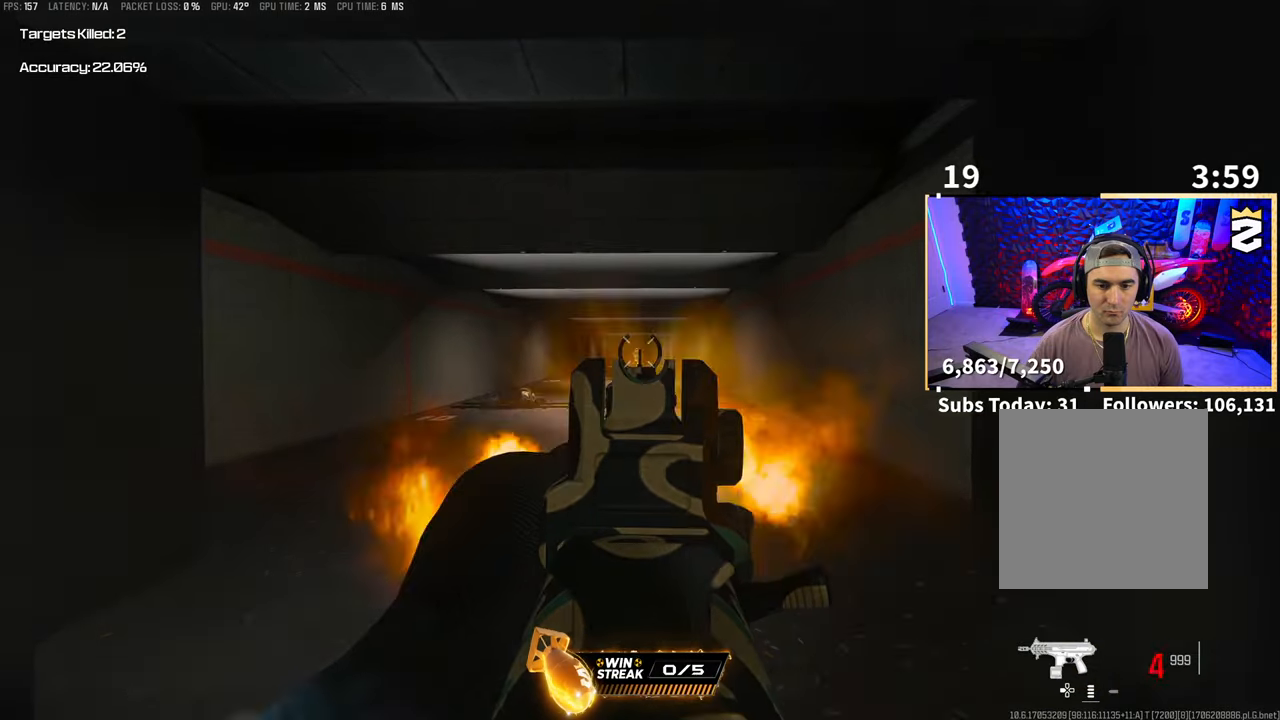
{"buttons": [], "left_stick": "down", "right_stick": "center", "events": [[267, "left_stick", "down"], [300, "L2", "up"], [300, "TRIANGLE", "down"], [383, "R2", "up"], [400, "TRIANGLE", "up"]]}
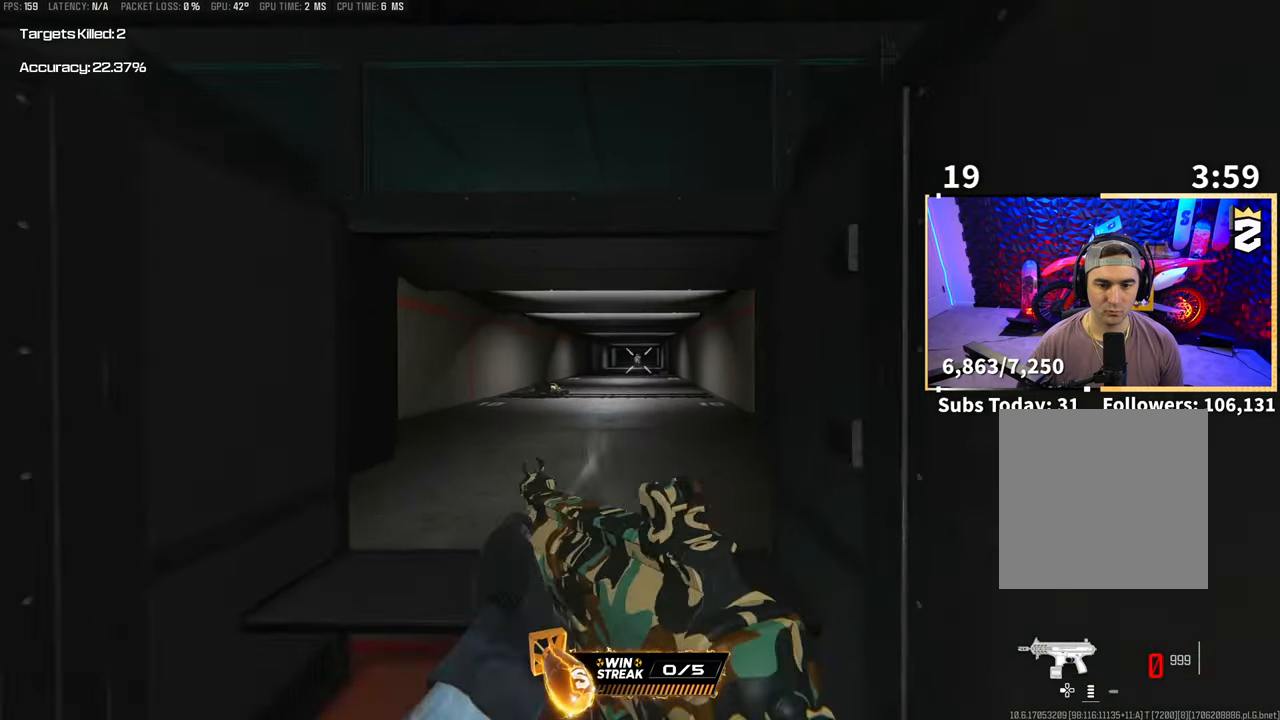
{"buttons": [], "left_stick": "left", "right_stick": "center", "events": [[300, "left_stick", "left"]]}
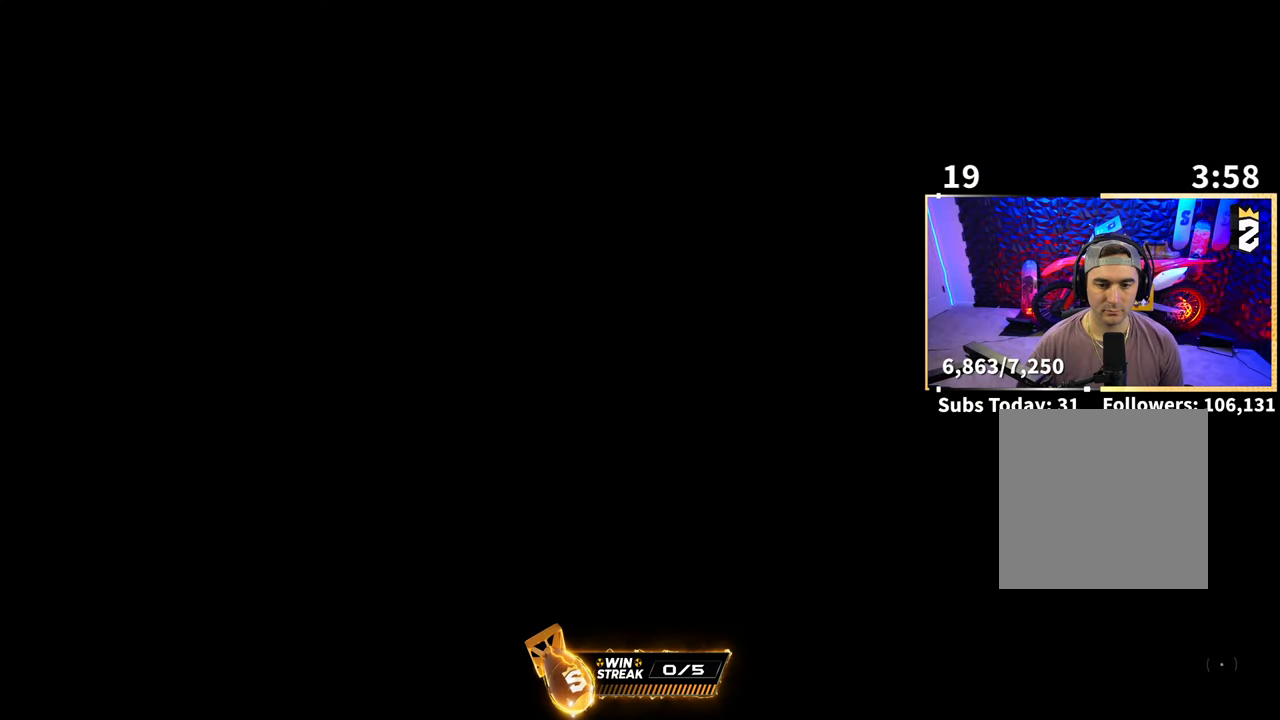
{"buttons": [], "left_stick": "center", "right_stick": "center", "events": [[133, "left_stick", "center"]]}